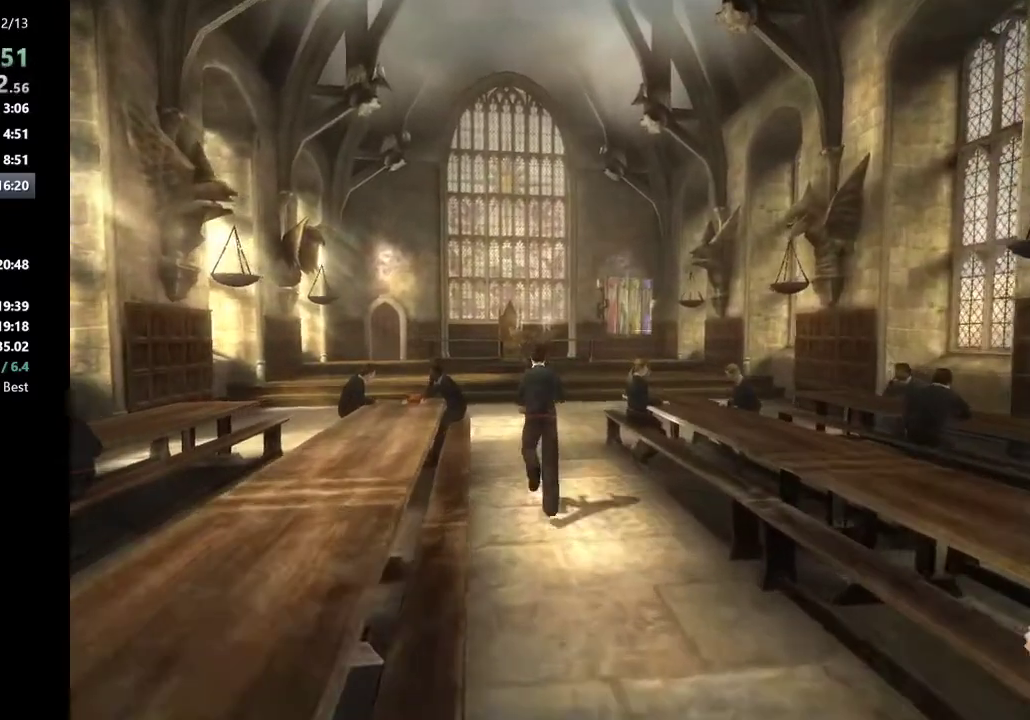
Gameplay with keyboard and mouse; each line is a JSON object with the keys and mouse buttons held at the frame after it. "events" lists presses ("down") and releases ("up") of "a", "c", "ctrl", "d", "down", "escape", "left", "return", "right", "s", "shift_l", "shift_r", "space", "tab", "up", "w", "mouse_left" and "mouse_right" between this image and that frame as [ms after this image, input, new state], when the widget could be followed in between. "mouse_left", "mouse_right" = the "left", "right" buttons of the "mouse" list. No other keys are recorded. Mouse movement is not recorded.
{"keys": [], "mouse": [], "events": [[233, "w", "up"], [283, "return", "down"], [317, "return", "up"], [317, "shift_l", "up"], [417, "a", "up"], [417, "return", "down"], [467, "return", "up"]]}
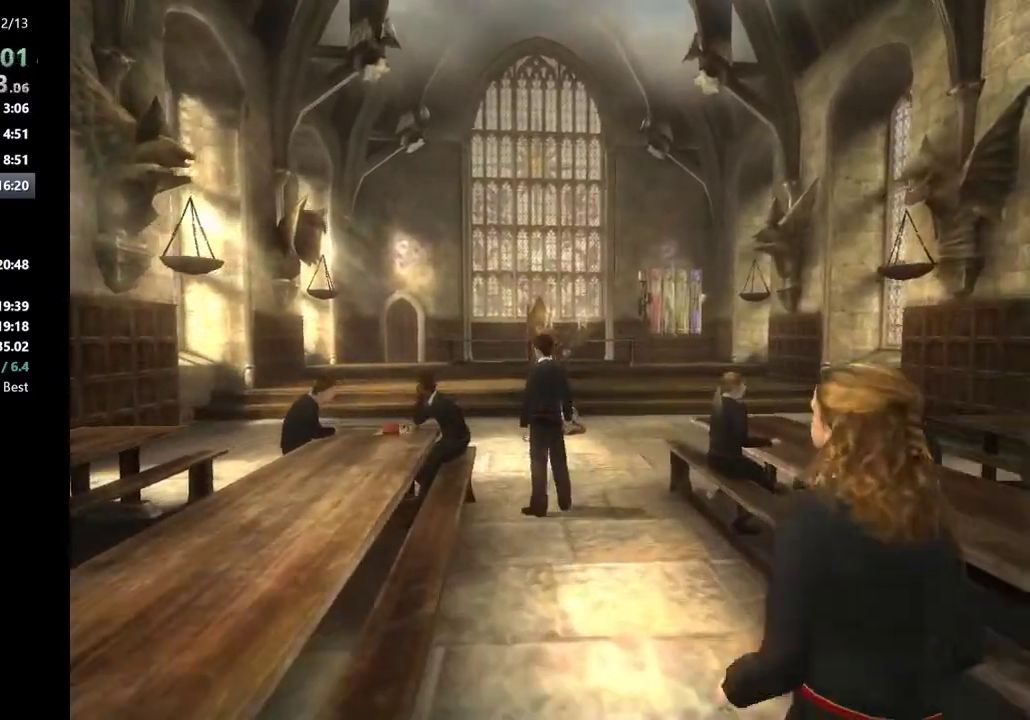
{"keys": [], "mouse": [], "events": []}
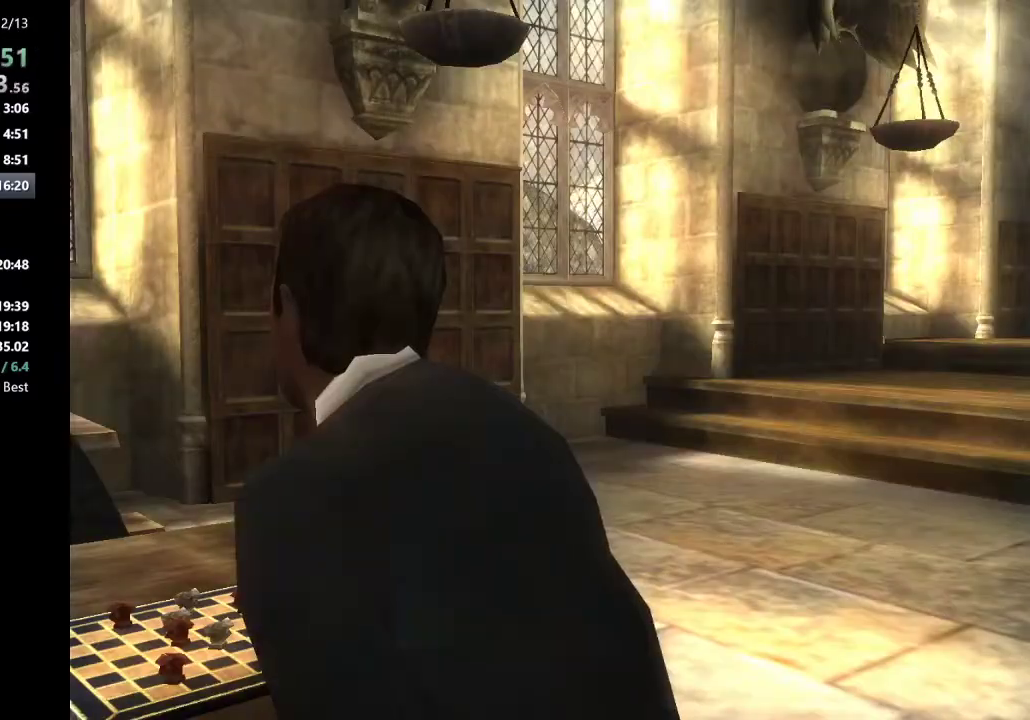
{"keys": [], "mouse": [], "events": []}
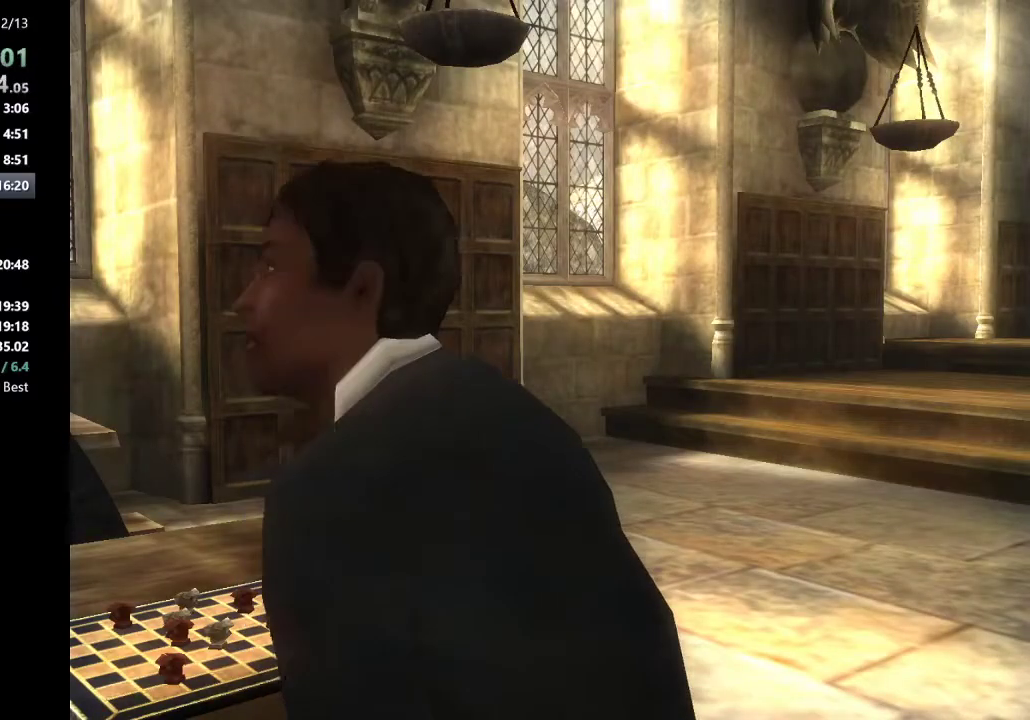
{"keys": [], "mouse": [], "events": []}
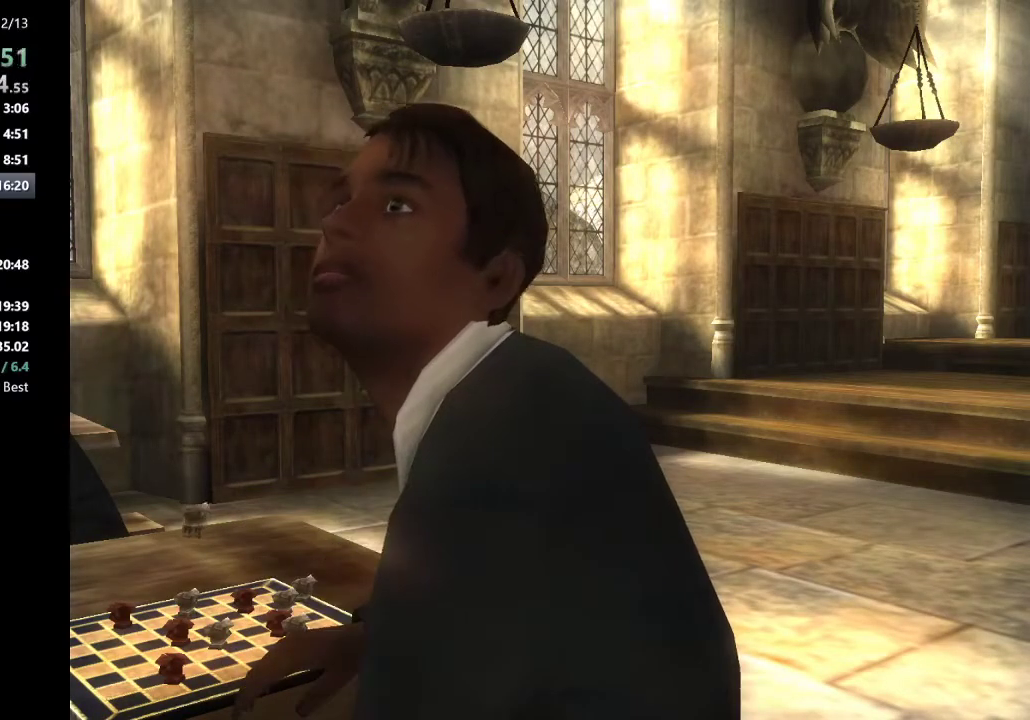
{"keys": [], "mouse": [], "events": [[333, "shift_l", "down"], [433, "shift_l", "up"]]}
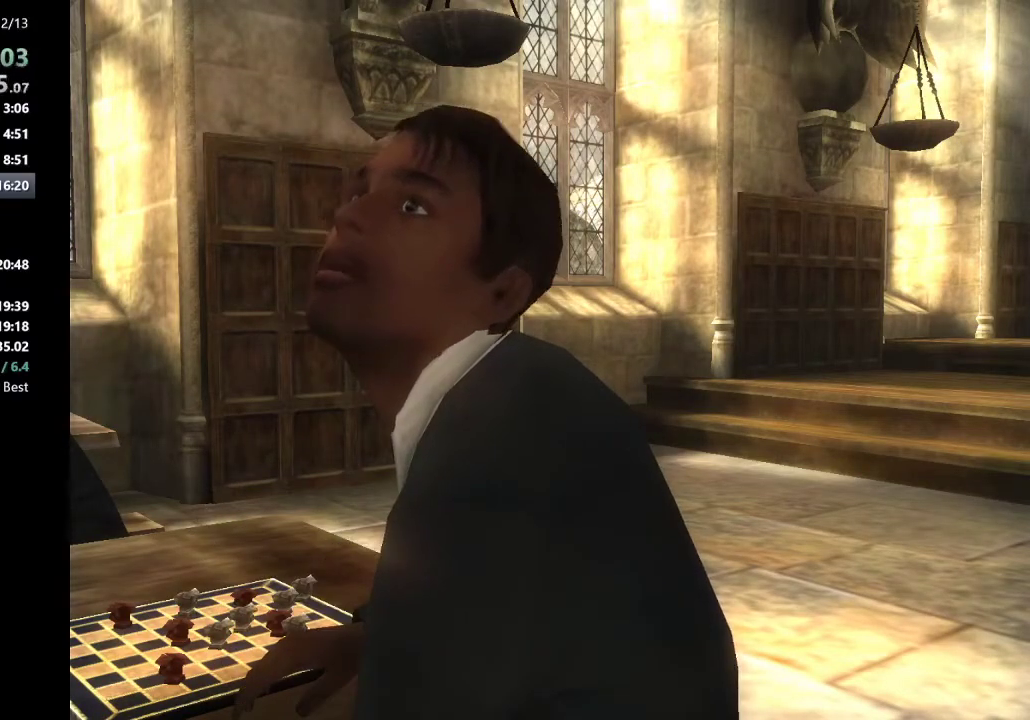
{"keys": ["return"], "mouse": [], "events": [[67, "shift_l", "down"], [167, "shift_l", "up"], [217, "shift_r", "down"], [267, "return", "down"], [267, "shift_r", "up"], [350, "return", "up"], [350, "shift_r", "down"], [450, "shift_r", "up"], [500, "return", "down"]]}
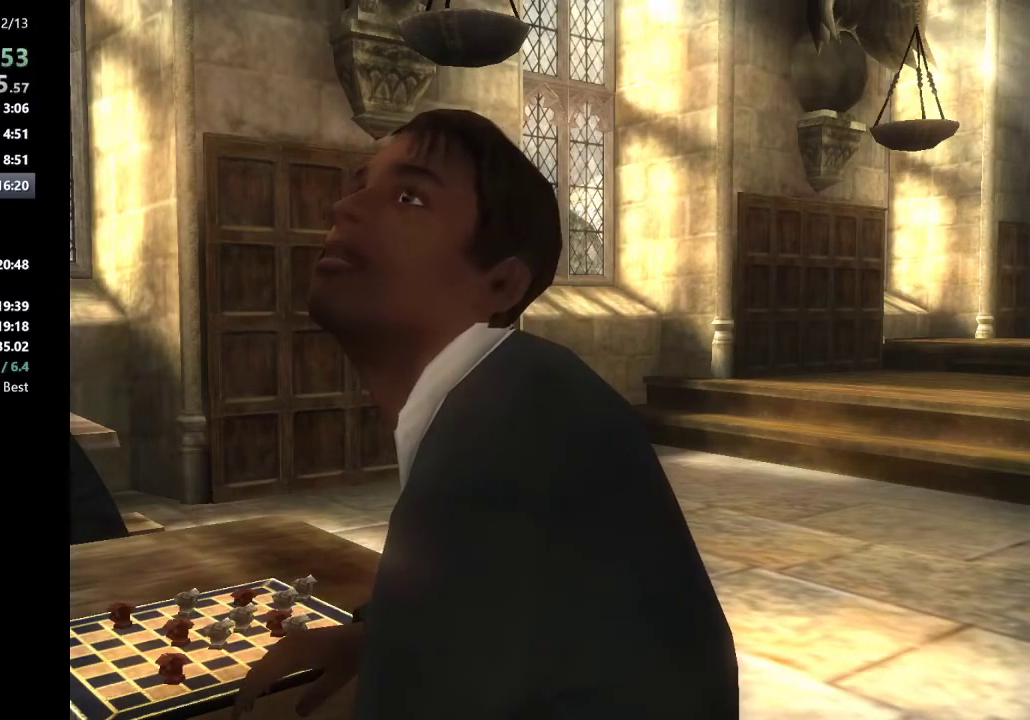
{"keys": [], "mouse": [], "events": [[50, "shift_r", "down"], [83, "return", "up"], [133, "shift_r", "up"], [183, "return", "down"], [233, "return", "up"], [233, "shift_r", "down"], [283, "shift_r", "up"], [317, "return", "down"], [367, "shift_r", "down"], [417, "return", "up"], [467, "shift_r", "up"]]}
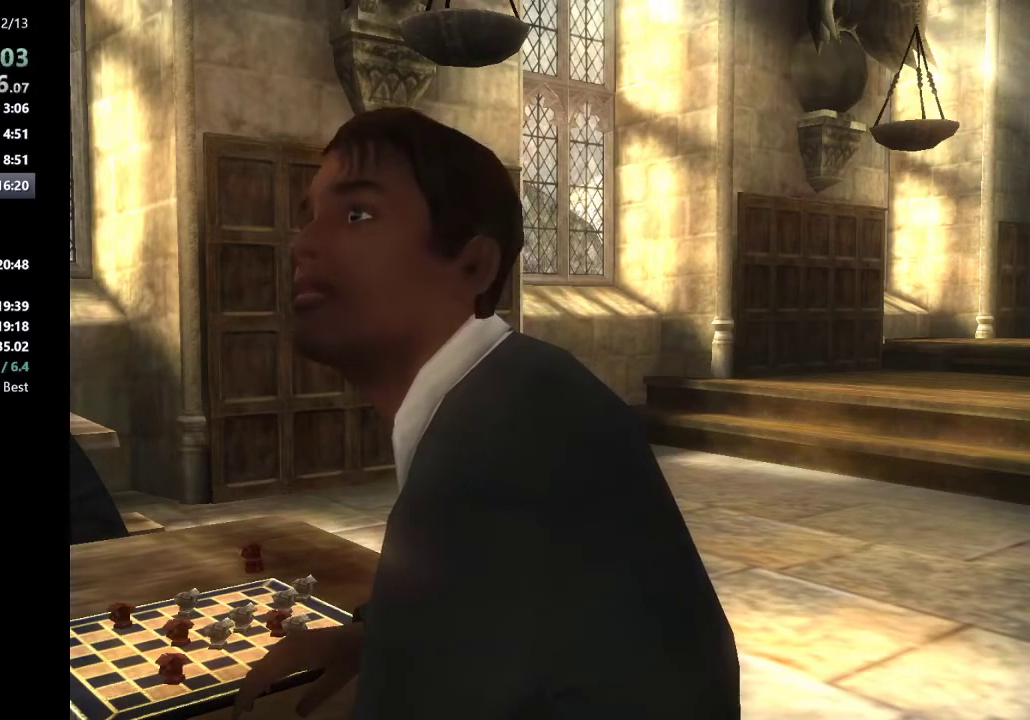
{"keys": [], "mouse": [], "events": [[17, "return", "down"], [50, "shift_r", "down"], [100, "return", "up"], [150, "shift_r", "up"], [200, "shift_r", "down"], [300, "shift_r", "up"], [333, "return", "down"], [433, "shift_r", "down"], [483, "return", "up"], [483, "shift_r", "up"]]}
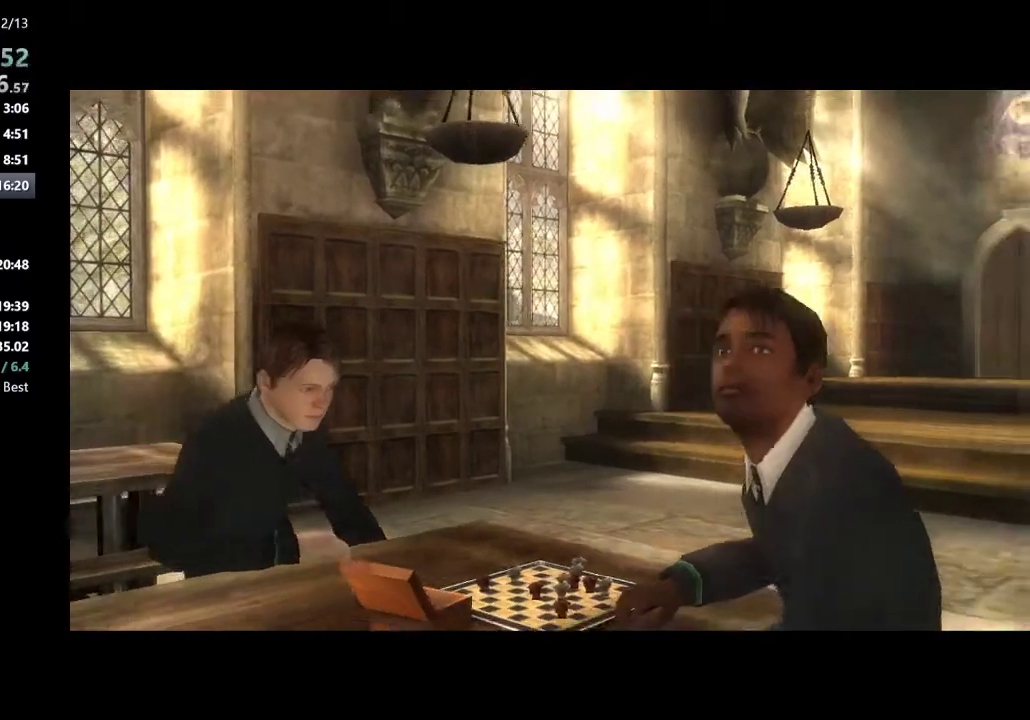
{"keys": ["return"], "mouse": [], "events": [[117, "return", "down"], [167, "return", "up"], [267, "return", "down"], [300, "return", "up"], [400, "return", "down"], [450, "return", "up"], [500, "return", "down"]]}
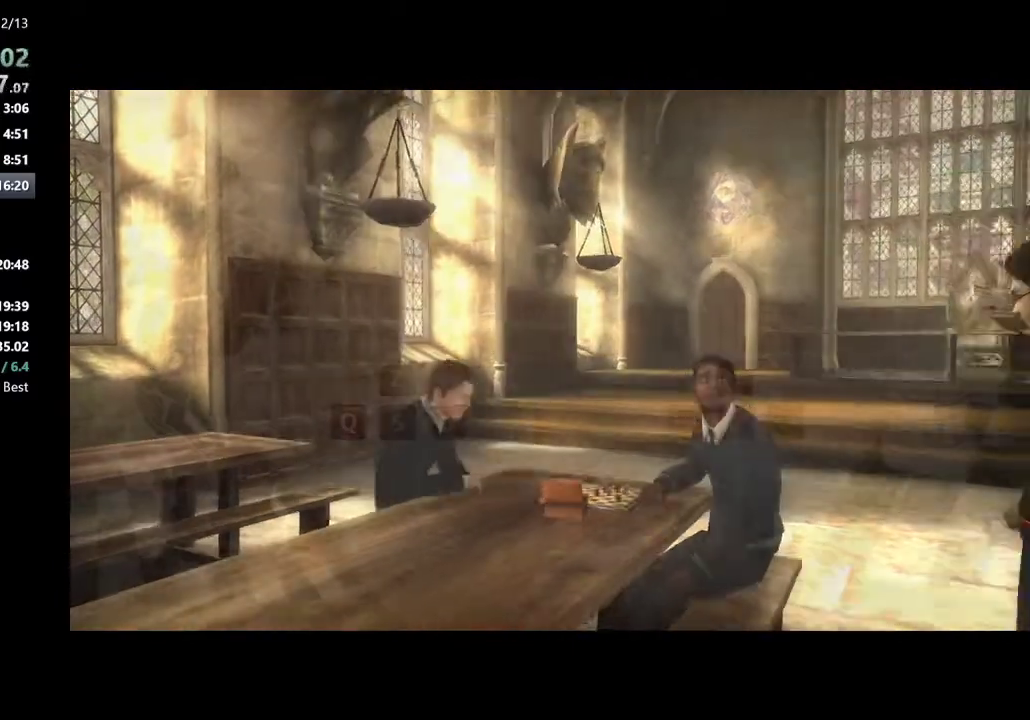
{"keys": [], "mouse": [], "events": [[83, "return", "up"], [133, "return", "down"], [183, "return", "up"], [283, "return", "down"], [367, "return", "up"], [417, "return", "down"], [467, "return", "up"]]}
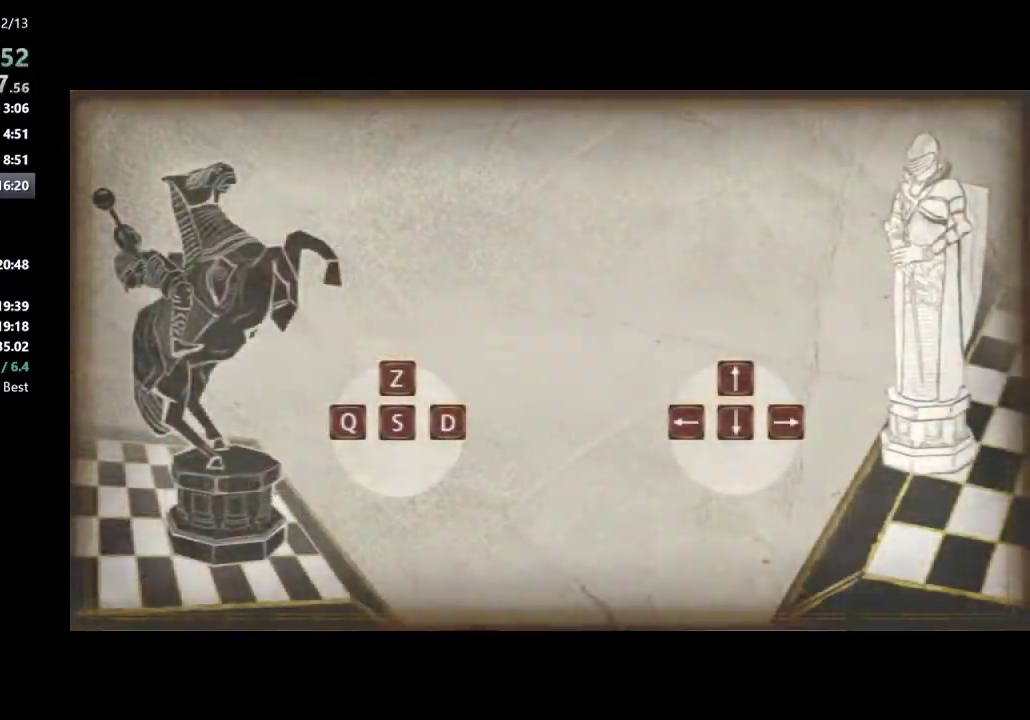
{"keys": [], "mouse": [], "events": [[67, "return", "down"], [100, "return", "up"], [150, "return", "down"], [250, "return", "up"], [300, "return", "down"], [333, "return", "up"], [433, "return", "down"], [483, "return", "up"]]}
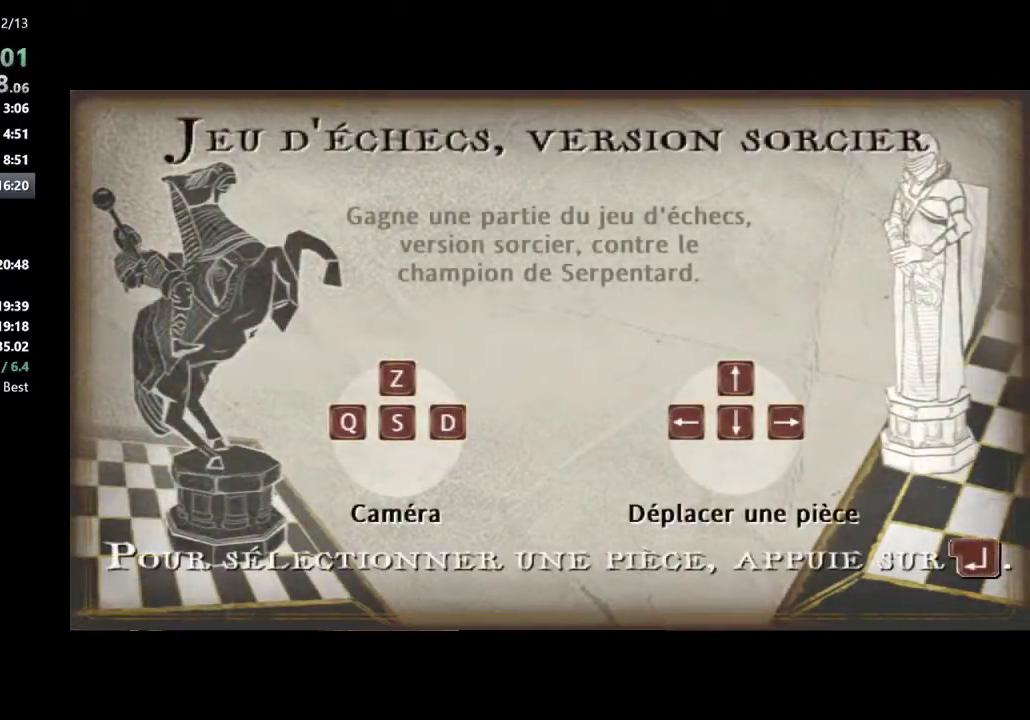
{"keys": [], "mouse": [], "events": [[67, "return", "down"], [167, "return", "up"]]}
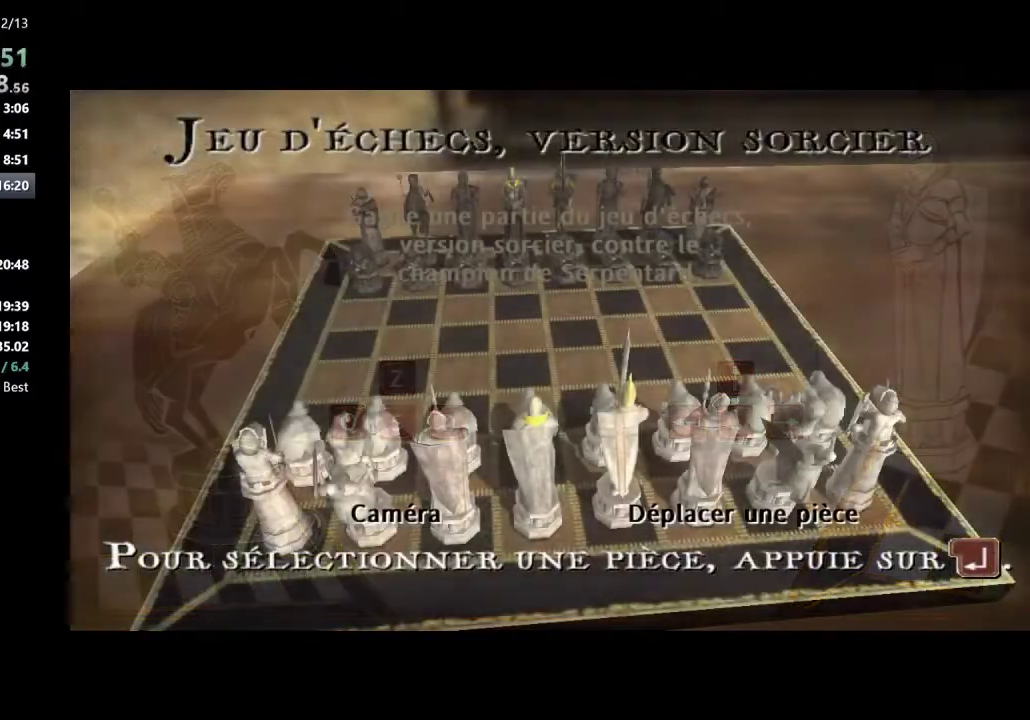
{"keys": ["right"], "mouse": [], "events": [[83, "right", "down"], [183, "right", "up"], [233, "right", "down"], [317, "right", "up"], [367, "right", "down"], [367, "up", "down"], [467, "up", "up"]]}
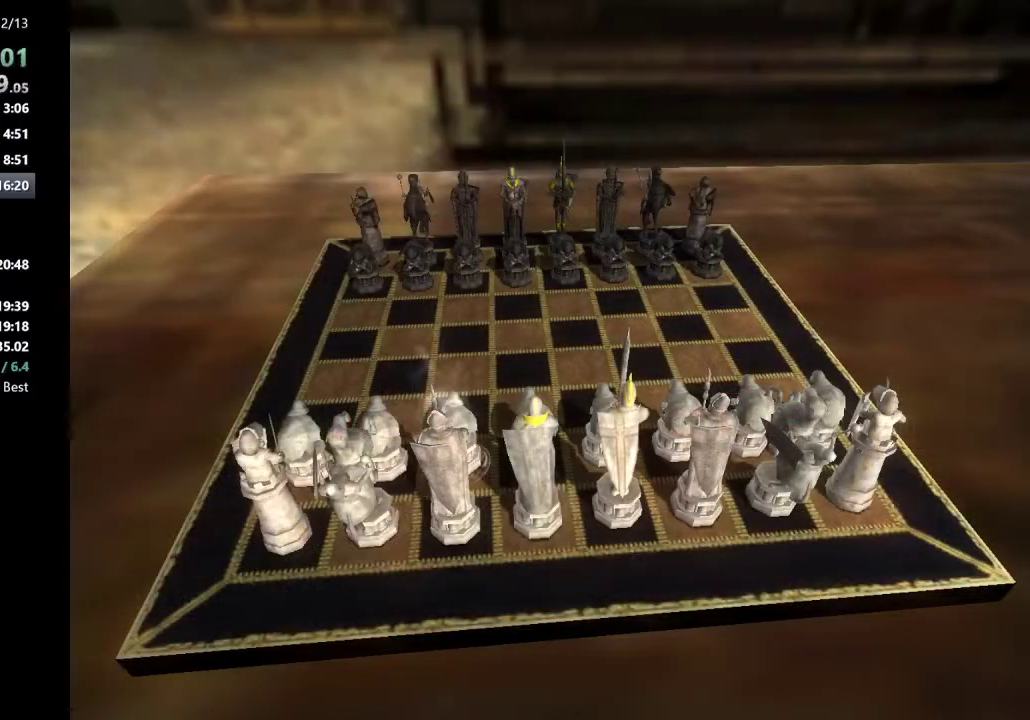
{"keys": ["return"], "mouse": [], "events": [[17, "right", "up"], [250, "right", "down"], [333, "right", "up"], [483, "return", "down"]]}
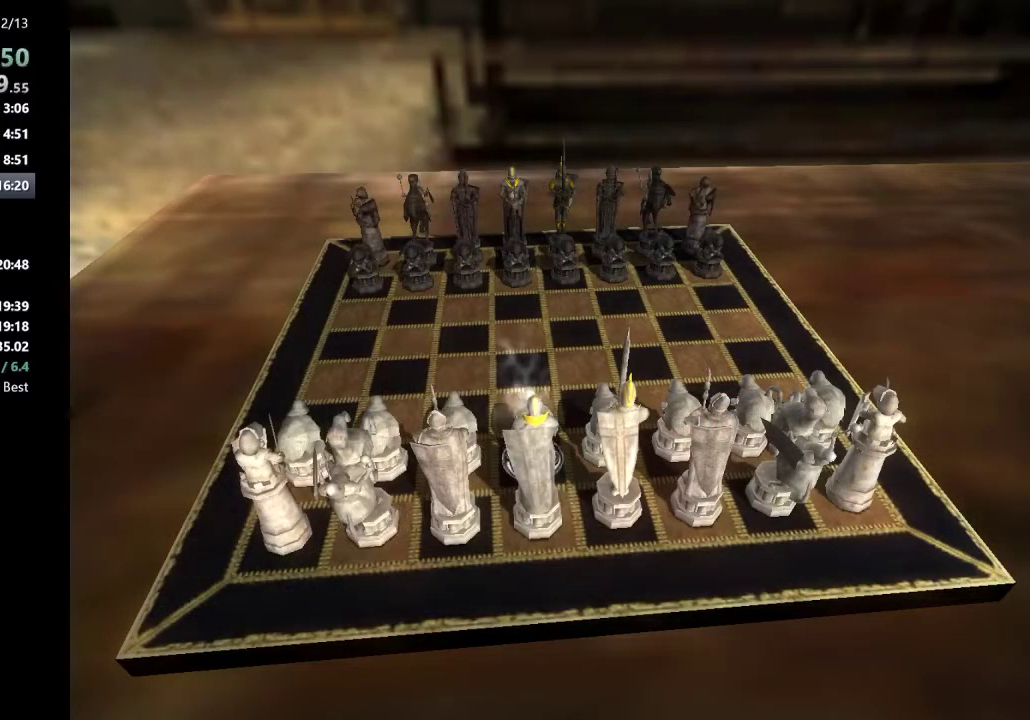
{"keys": ["return"], "mouse": [], "events": [[67, "return", "up"], [167, "up", "down"], [217, "up", "up"], [300, "up", "down"], [400, "up", "up"], [500, "return", "down"]]}
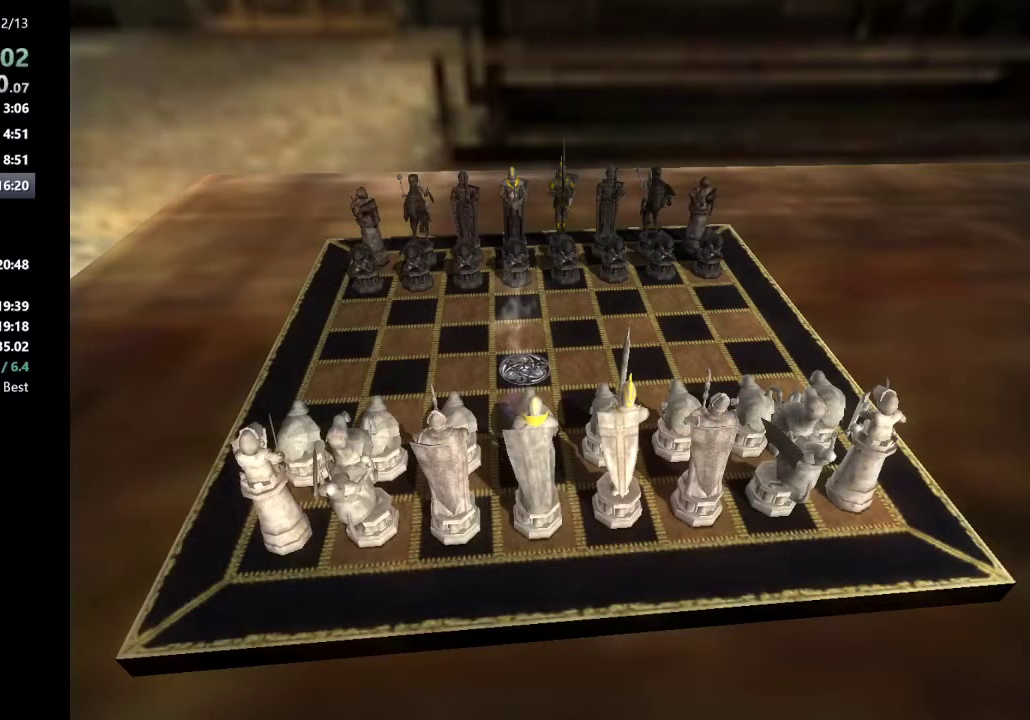
{"keys": ["w"], "mouse": [], "events": [[83, "return", "up"], [133, "w", "down"]]}
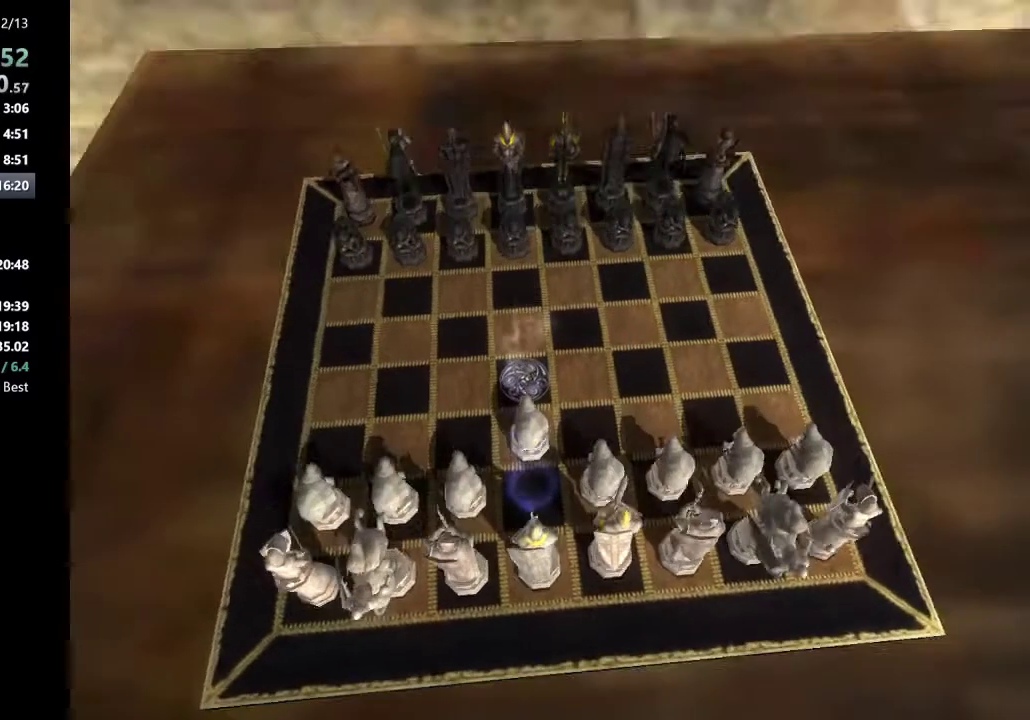
{"keys": [], "mouse": [], "events": [[50, "w", "up"], [300, "d", "down"], [333, "d", "up"]]}
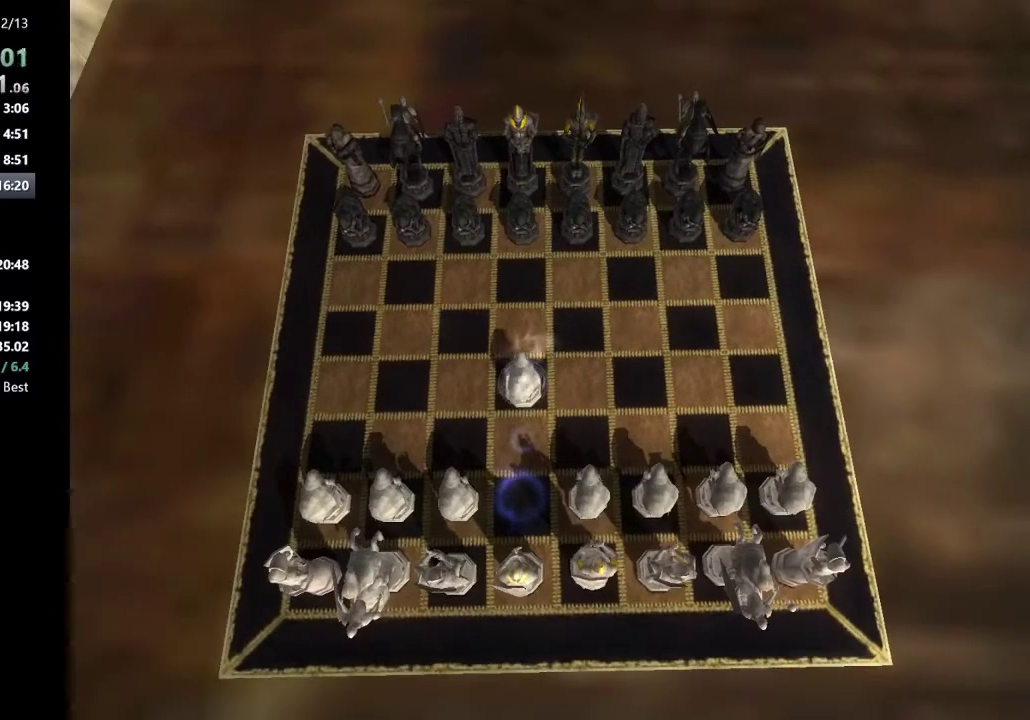
{"keys": [], "mouse": [], "events": []}
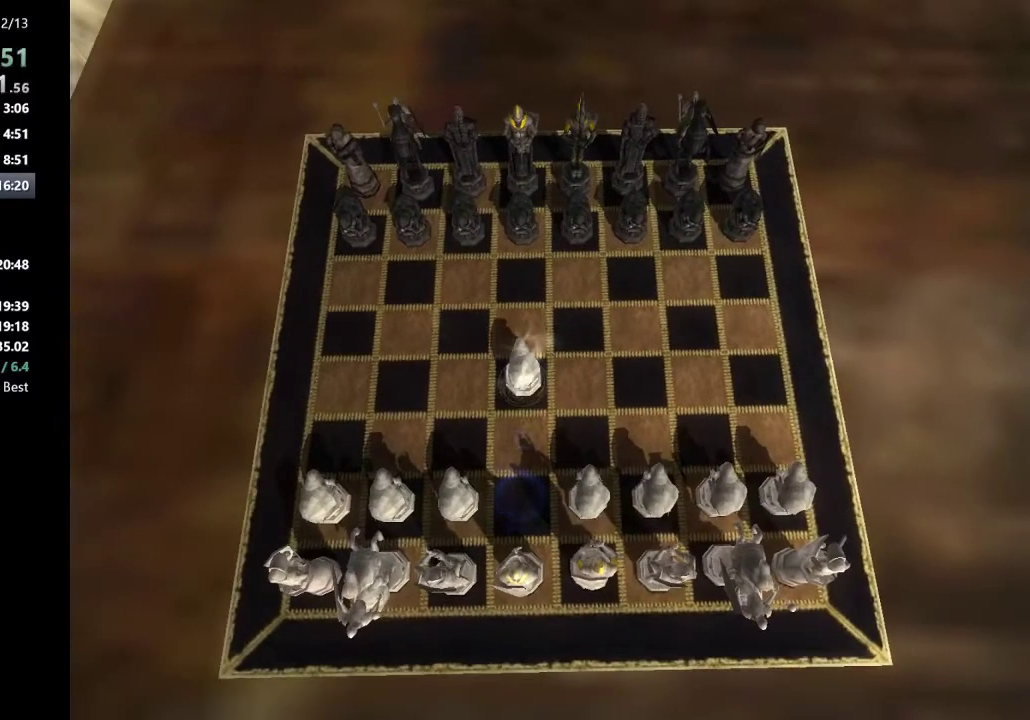
{"keys": [], "mouse": [], "events": []}
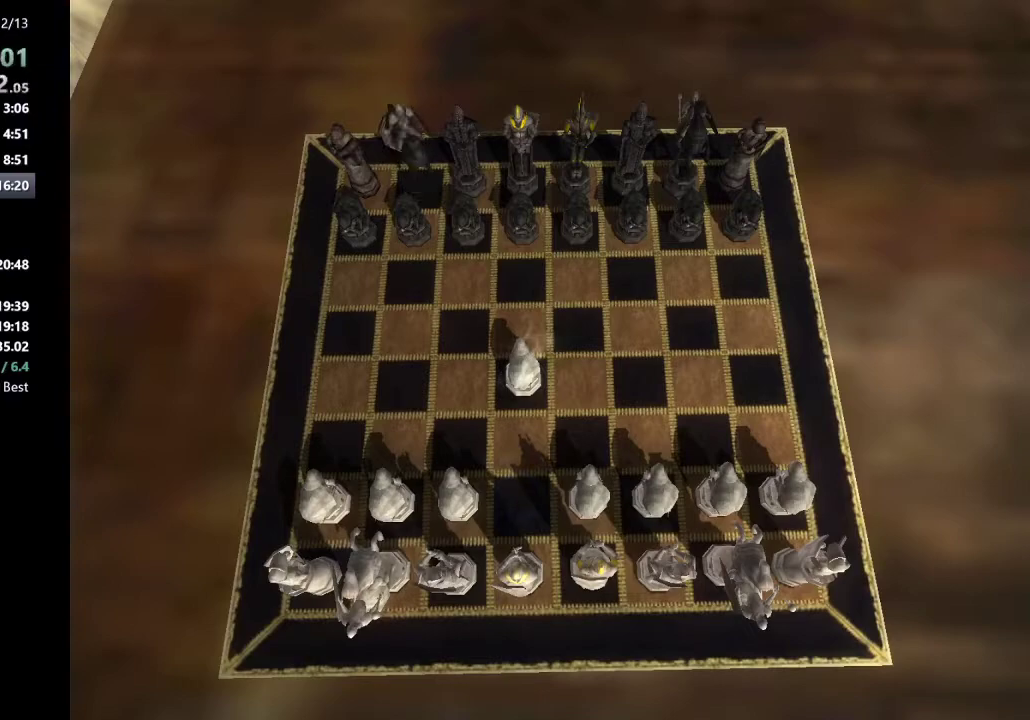
{"keys": [], "mouse": [], "events": []}
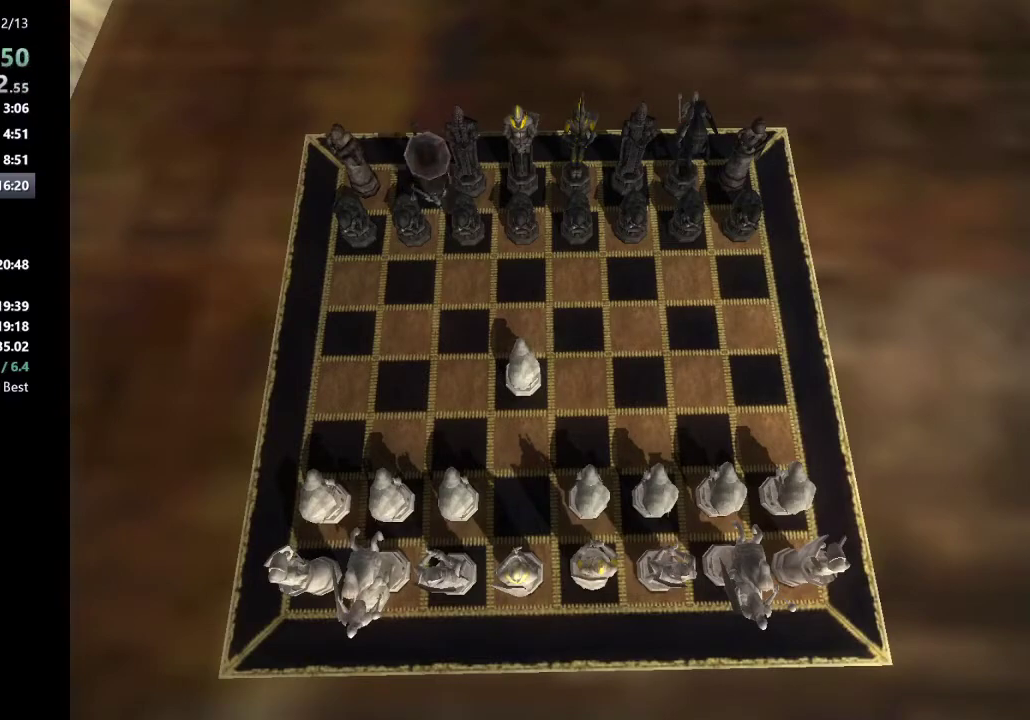
{"keys": [], "mouse": [], "events": []}
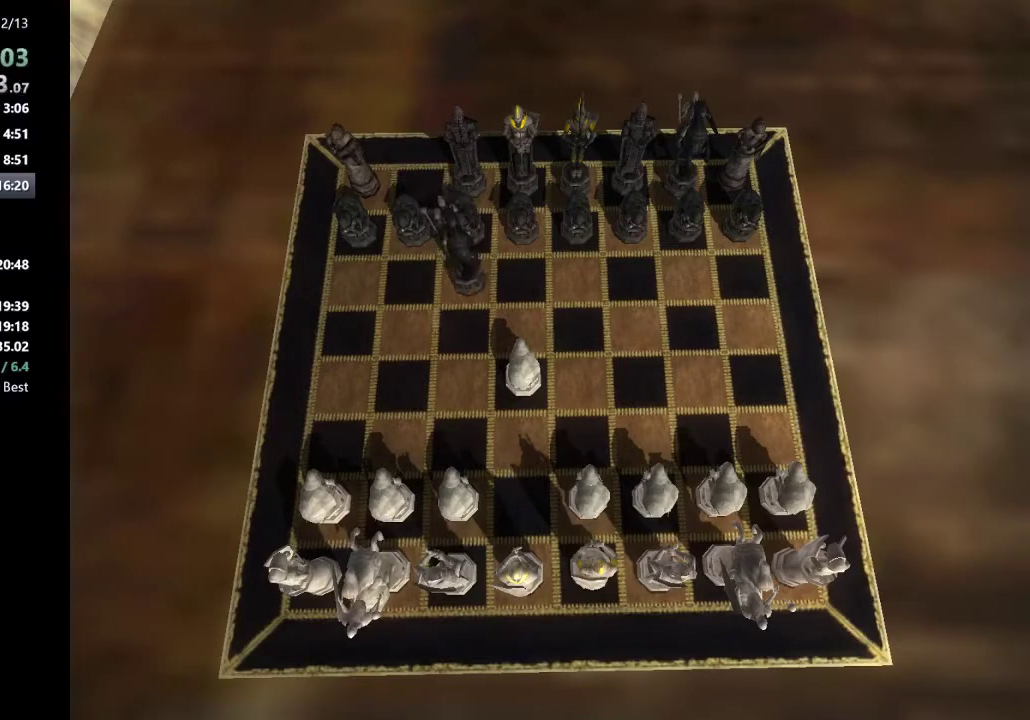
{"keys": [], "mouse": [], "events": []}
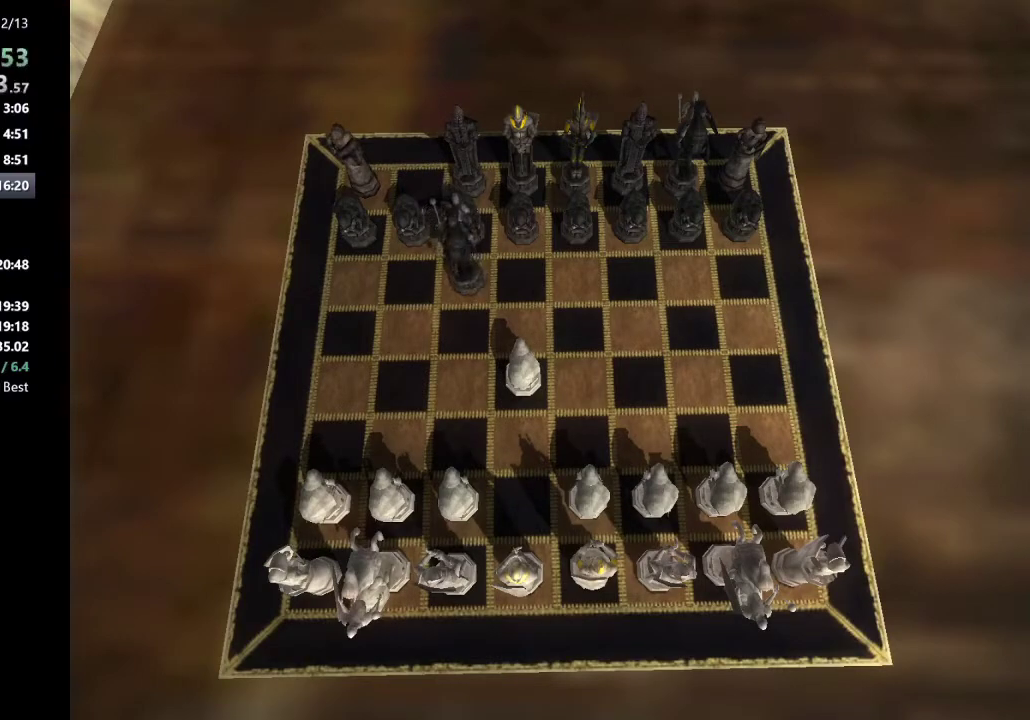
{"keys": [], "mouse": [], "events": []}
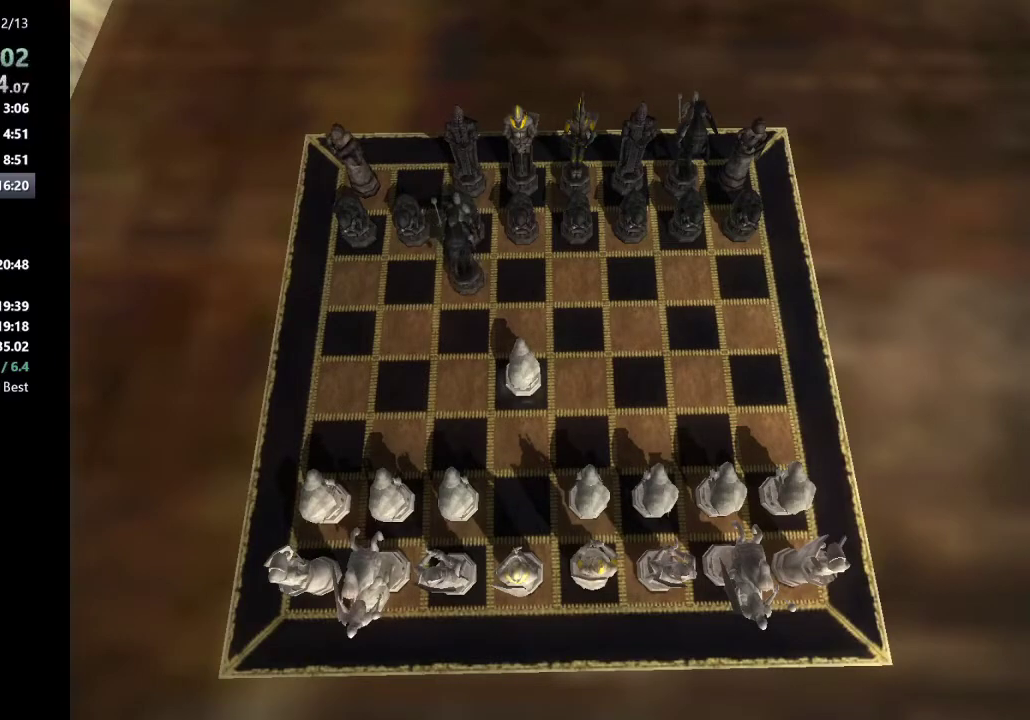
{"keys": [], "mouse": [], "events": []}
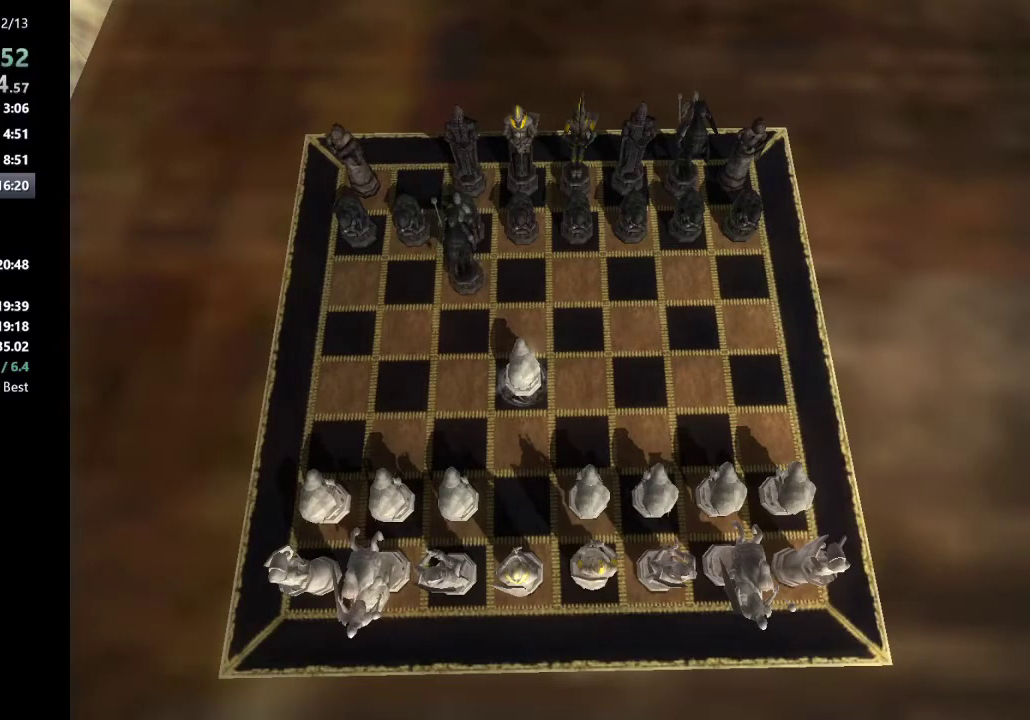
{"keys": [], "mouse": [], "events": []}
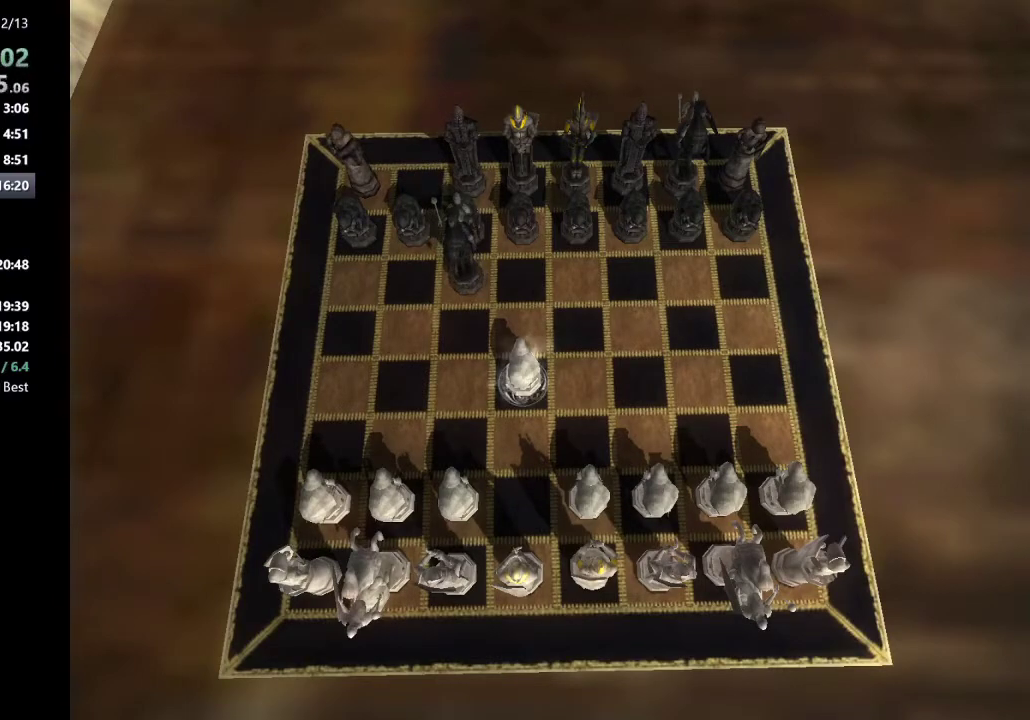
{"keys": [], "mouse": [], "events": [[333, "down", "down"], [483, "down", "up"]]}